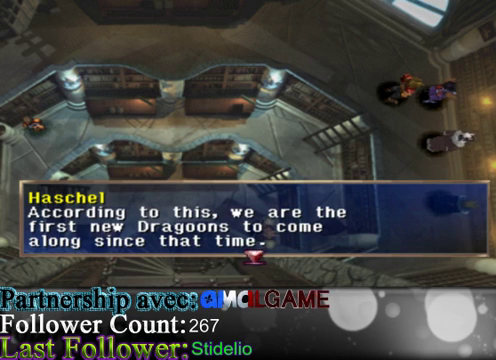
Gameplay with a controller (Xbox layout); each line is a JSON object with the inputs held at the frame after it. "events" lists button and stick changes between this image and that frame as [ms after this image, input, new state], when the widget could be followed in between. Not read: L3 R3 right_stick.
{"buttons": ["A"], "left_stick": "center", "events": [[433, "A", "down"]]}
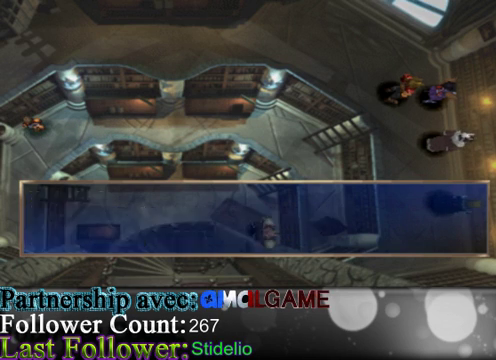
{"buttons": [], "left_stick": "center", "events": [[167, "A", "up"]]}
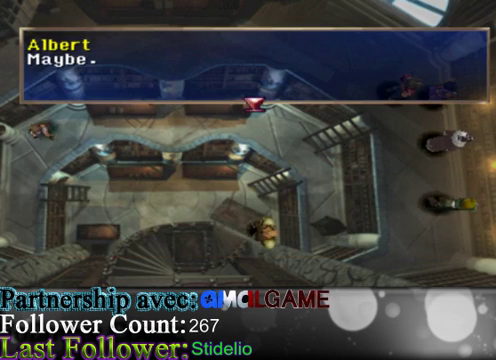
{"buttons": ["A"], "left_stick": "center", "events": [[367, "A", "down"]]}
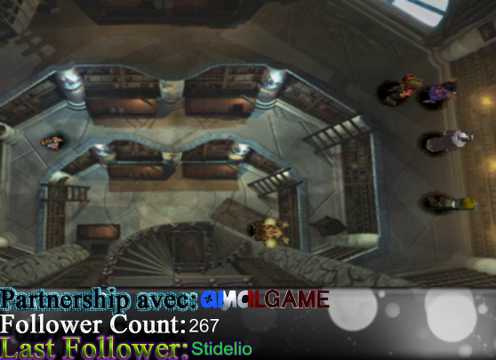
{"buttons": [], "left_stick": "center", "events": [[100, "A", "up"]]}
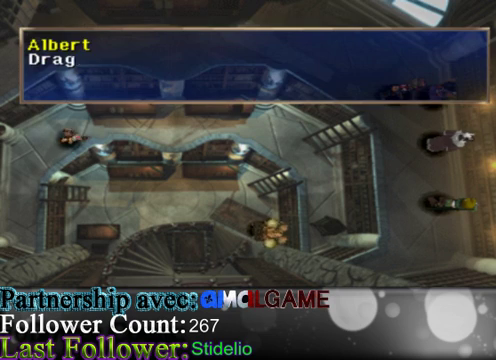
{"buttons": [], "left_stick": "center", "events": []}
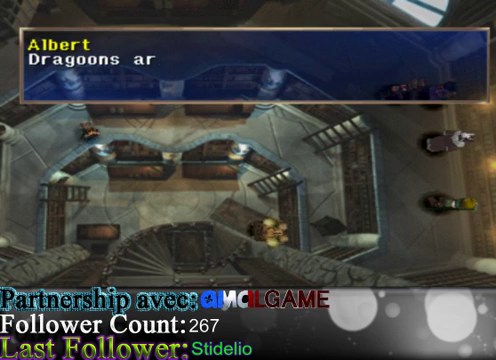
{"buttons": [], "left_stick": "center", "events": []}
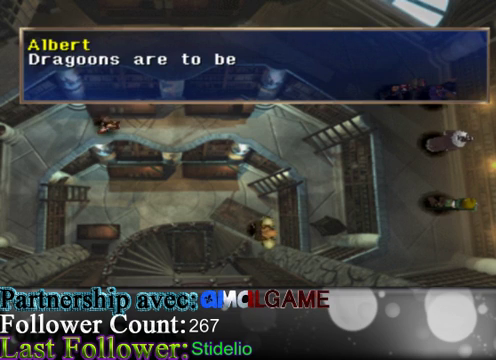
{"buttons": [], "left_stick": "center", "events": []}
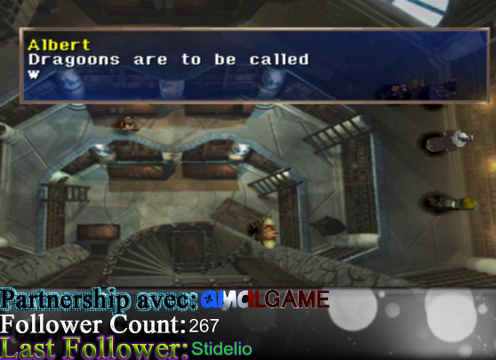
{"buttons": [], "left_stick": "center", "events": []}
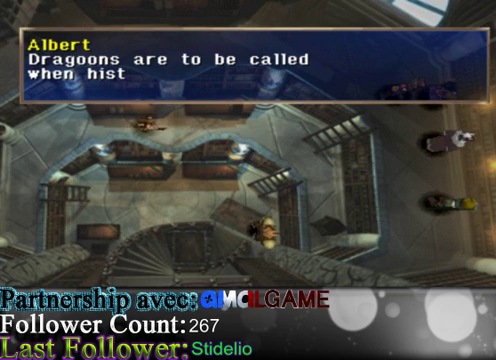
{"buttons": [], "left_stick": "center", "events": []}
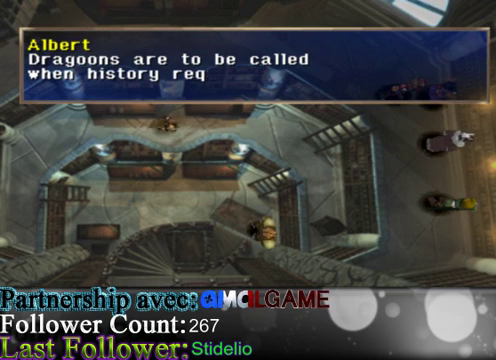
{"buttons": [], "left_stick": "center", "events": []}
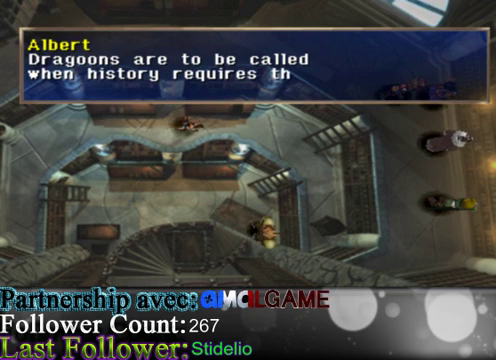
{"buttons": [], "left_stick": "center", "events": []}
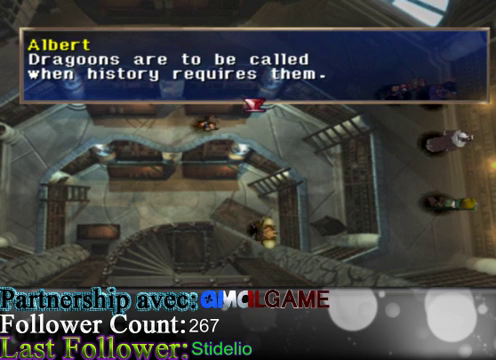
{"buttons": ["A"], "left_stick": "center", "events": [[267, "A", "down"]]}
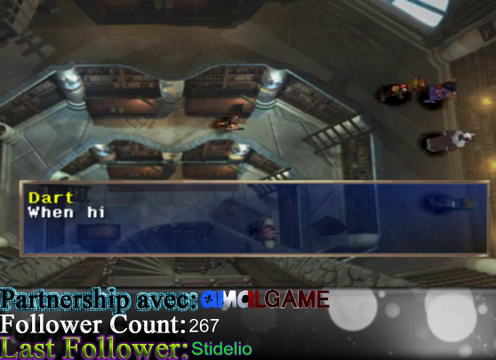
{"buttons": [], "left_stick": "center", "events": [[167, "A", "up"]]}
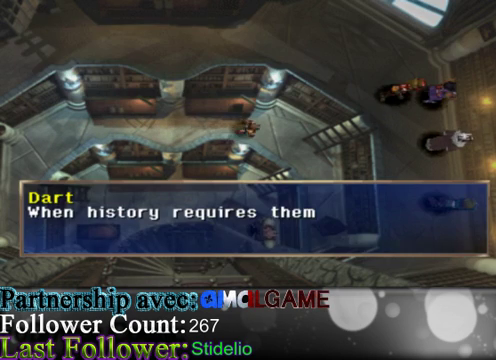
{"buttons": [], "left_stick": "center", "events": []}
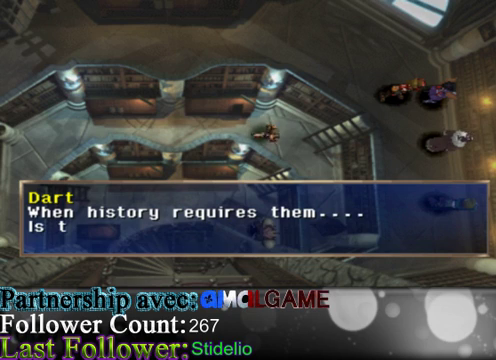
{"buttons": [], "left_stick": "center", "events": []}
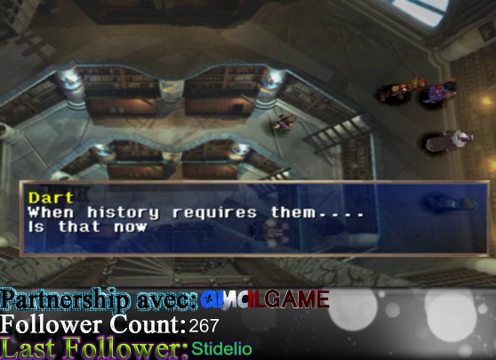
{"buttons": [], "left_stick": "center", "events": []}
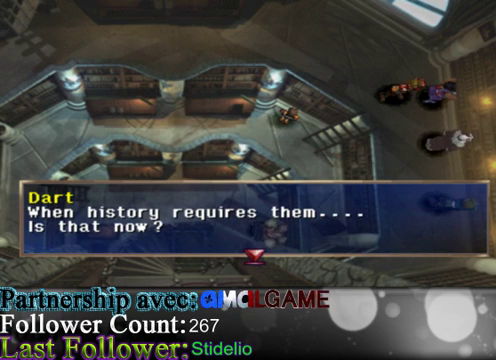
{"buttons": [], "left_stick": "center", "events": []}
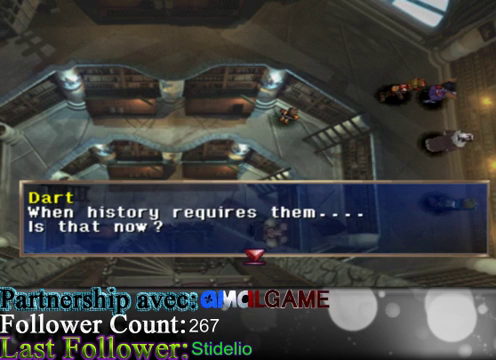
{"buttons": [], "left_stick": "center", "events": []}
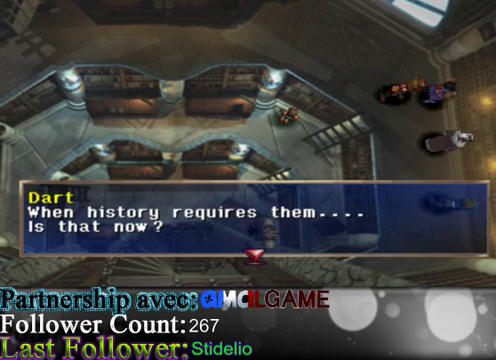
{"buttons": [], "left_stick": "center", "events": [[67, "A", "down"], [333, "A", "up"]]}